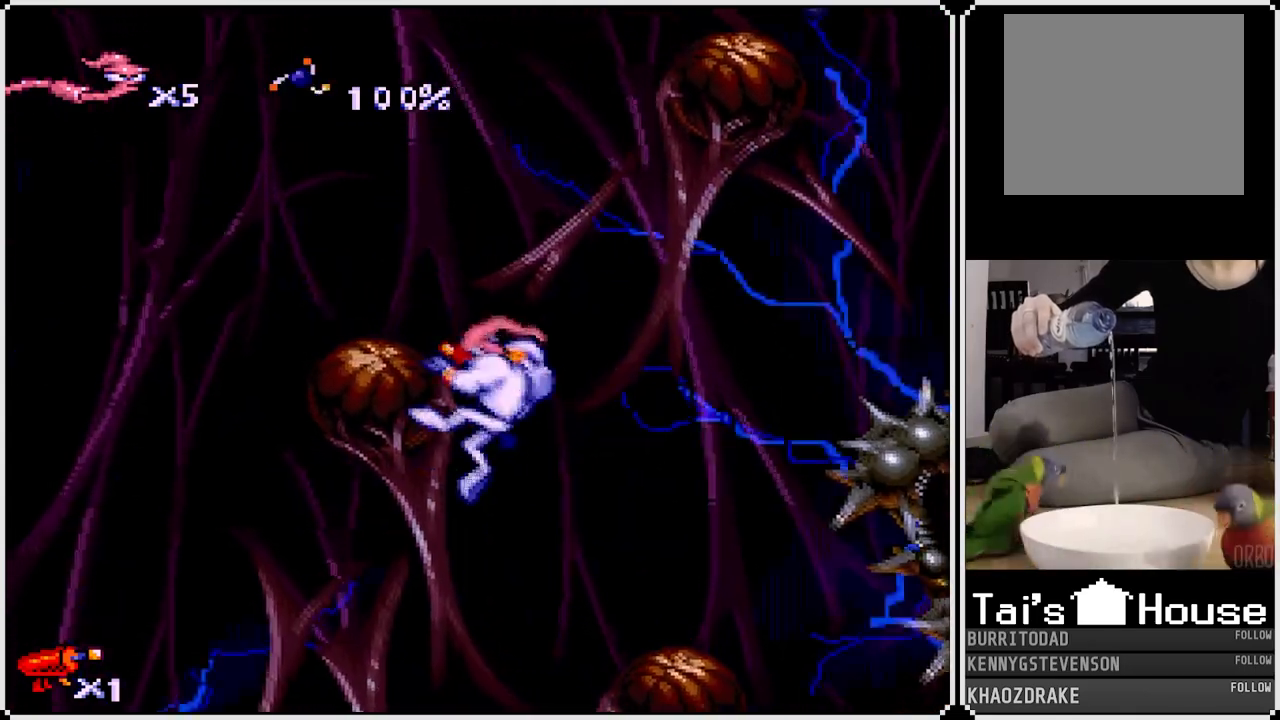
Gameplay with a controller (PlayStation layout); each line is a JSON object with the inputs held at the frame after it. "events" lists button and stick changes between this image and that frame as [ms after this image, input, new state], when the widget could be followed in between.
{"buttons": [], "left_stick": "center", "right_stick": "center", "events": [[133, "CROSS", "up"], [167, "DPAD_UP", "up"], [200, "DPAD_LEFT", "up"]]}
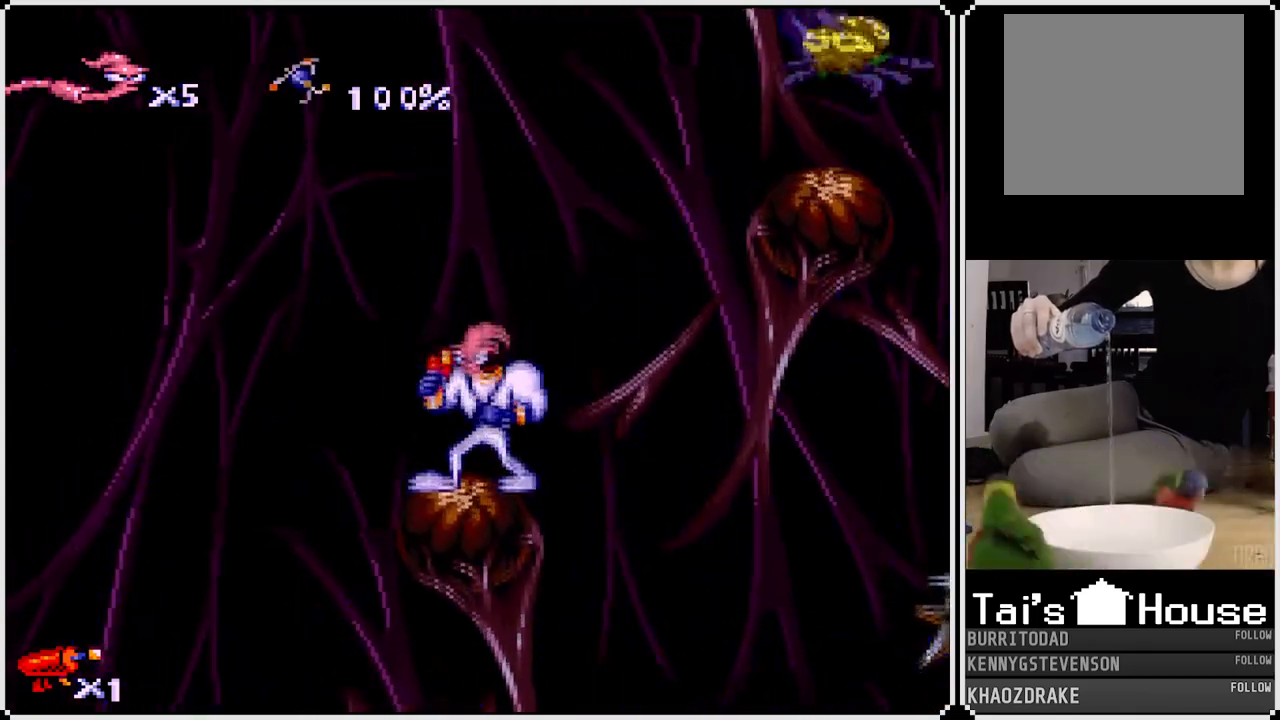
{"buttons": [], "left_stick": "center", "right_stick": "center", "events": [[83, "CROSS", "down"], [100, "DPAD_RIGHT", "down"], [200, "CIRCLE", "down"], [333, "CROSS", "up"], [383, "DPAD_RIGHT", "up"], [450, "CIRCLE", "up"]]}
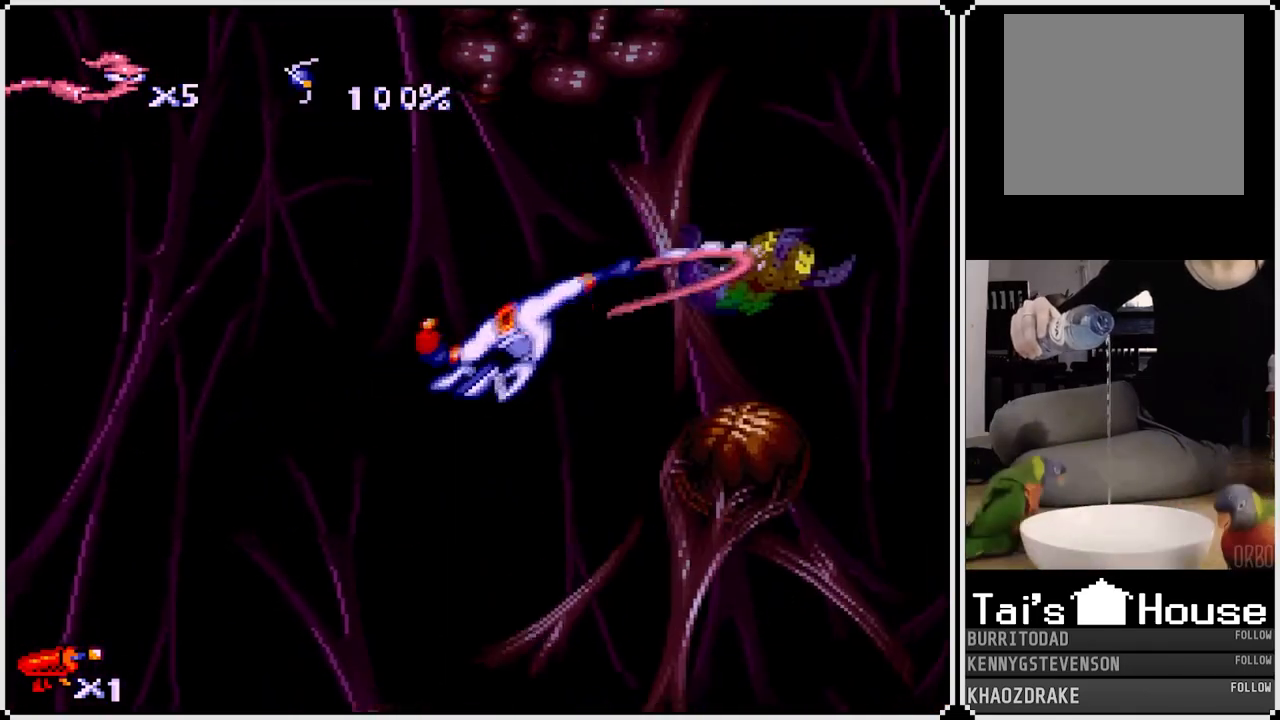
{"buttons": [], "left_stick": "center", "right_stick": "center", "events": [[133, "DPAD_LEFT", "down"], [417, "DPAD_LEFT", "up"]]}
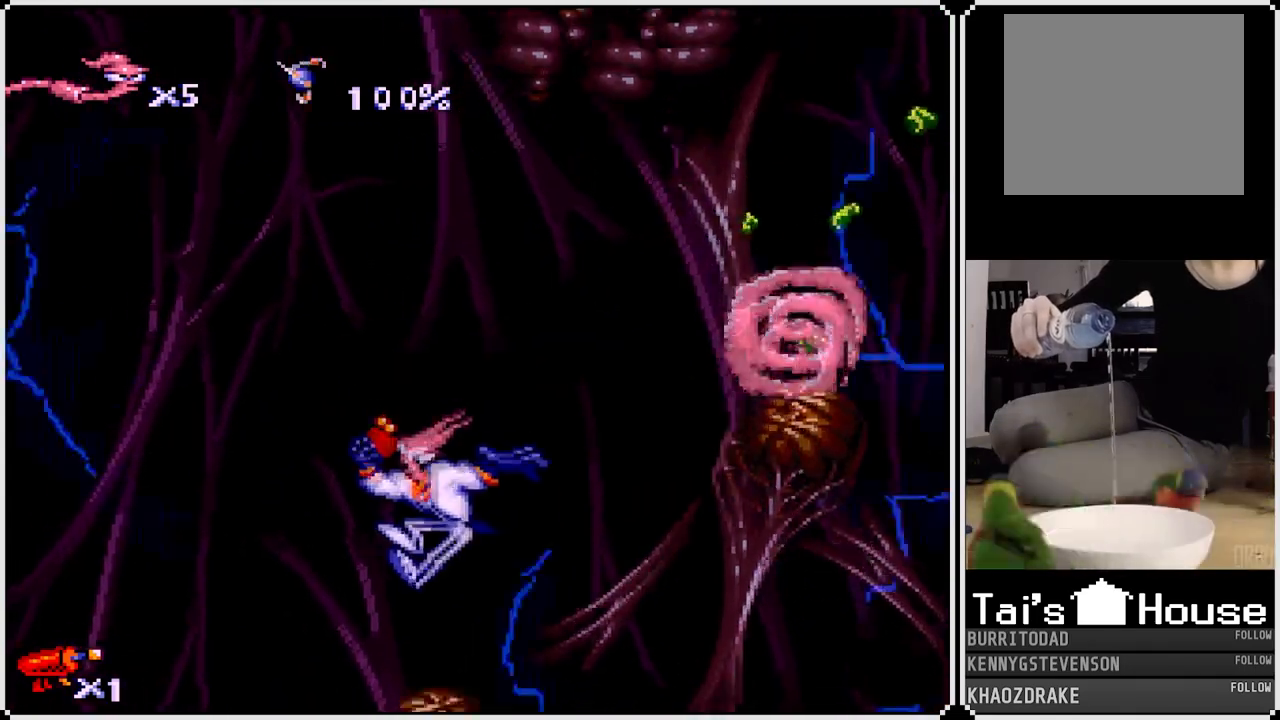
{"buttons": ["CROSS", "DPAD_RIGHT"], "left_stick": "center", "right_stick": "center", "events": [[200, "CROSS", "down"], [250, "DPAD_RIGHT", "down"]]}
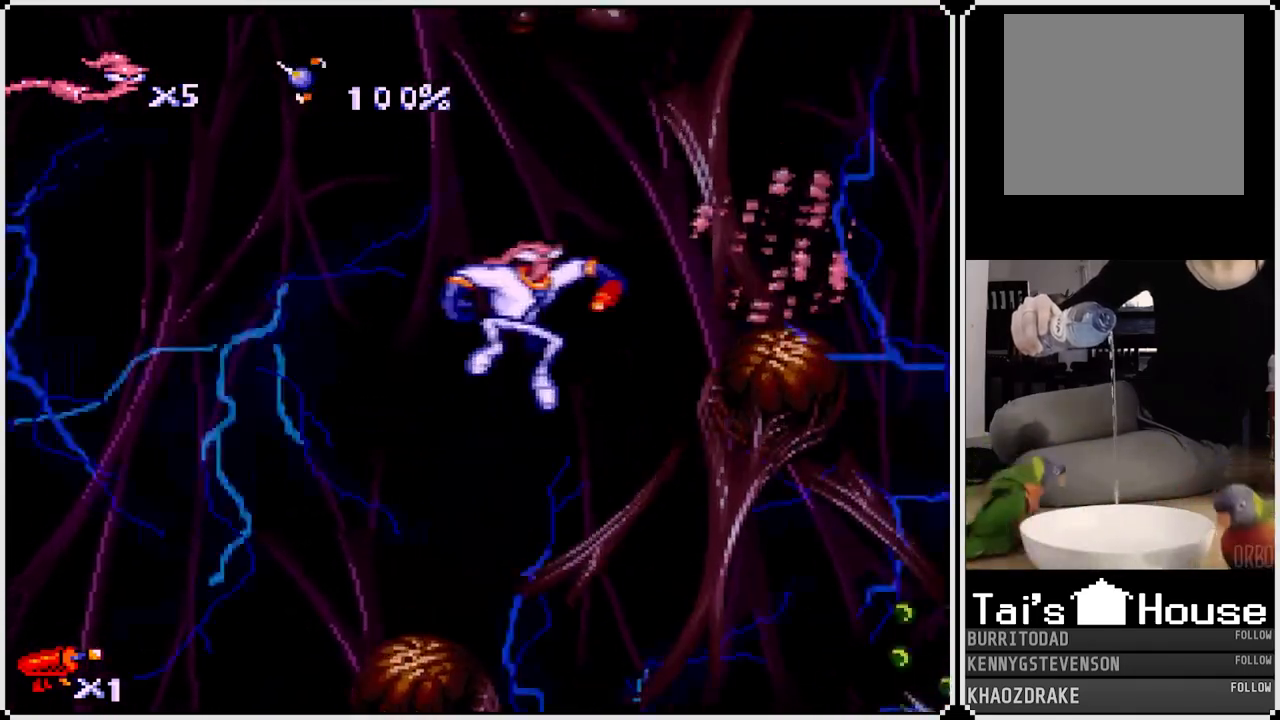
{"buttons": ["CROSS"], "left_stick": "center", "right_stick": "center", "events": [[317, "CROSS", "up"], [450, "CROSS", "down"], [483, "DPAD_RIGHT", "up"]]}
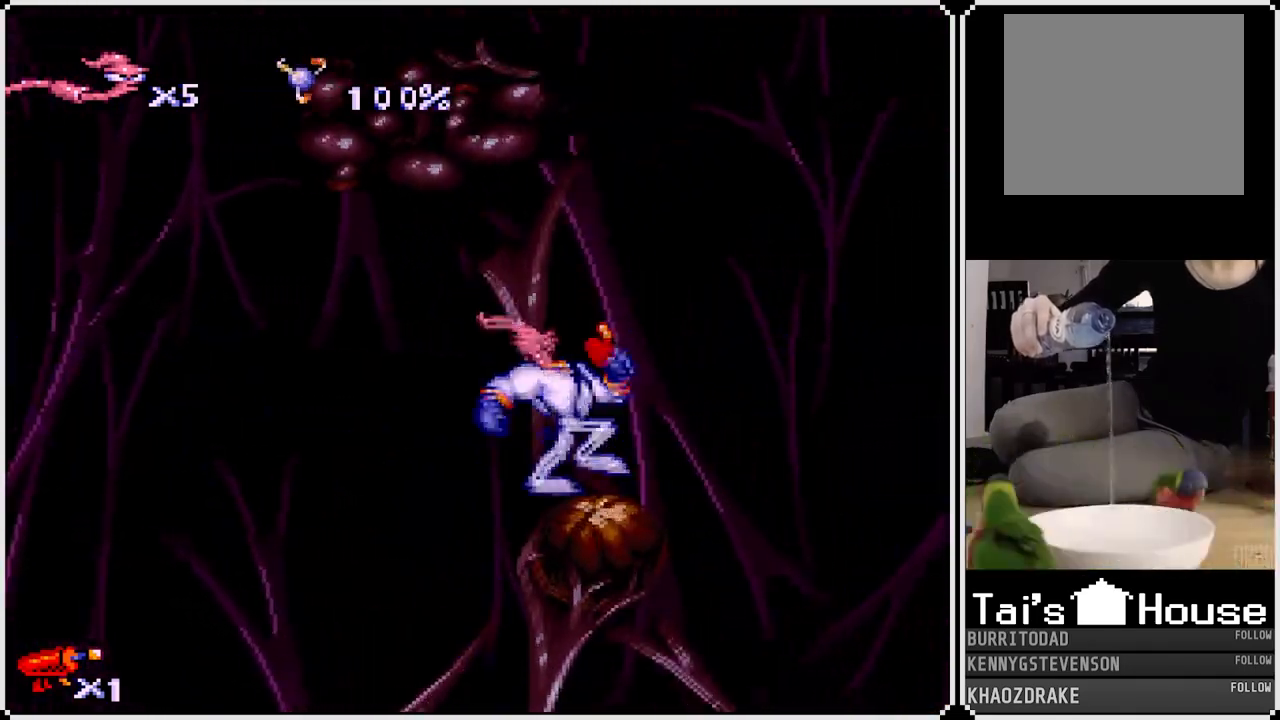
{"buttons": [], "left_stick": "center", "right_stick": "center", "events": [[150, "CROSS", "up"], [267, "DPAD_RIGHT", "down"], [367, "DPAD_RIGHT", "up"]]}
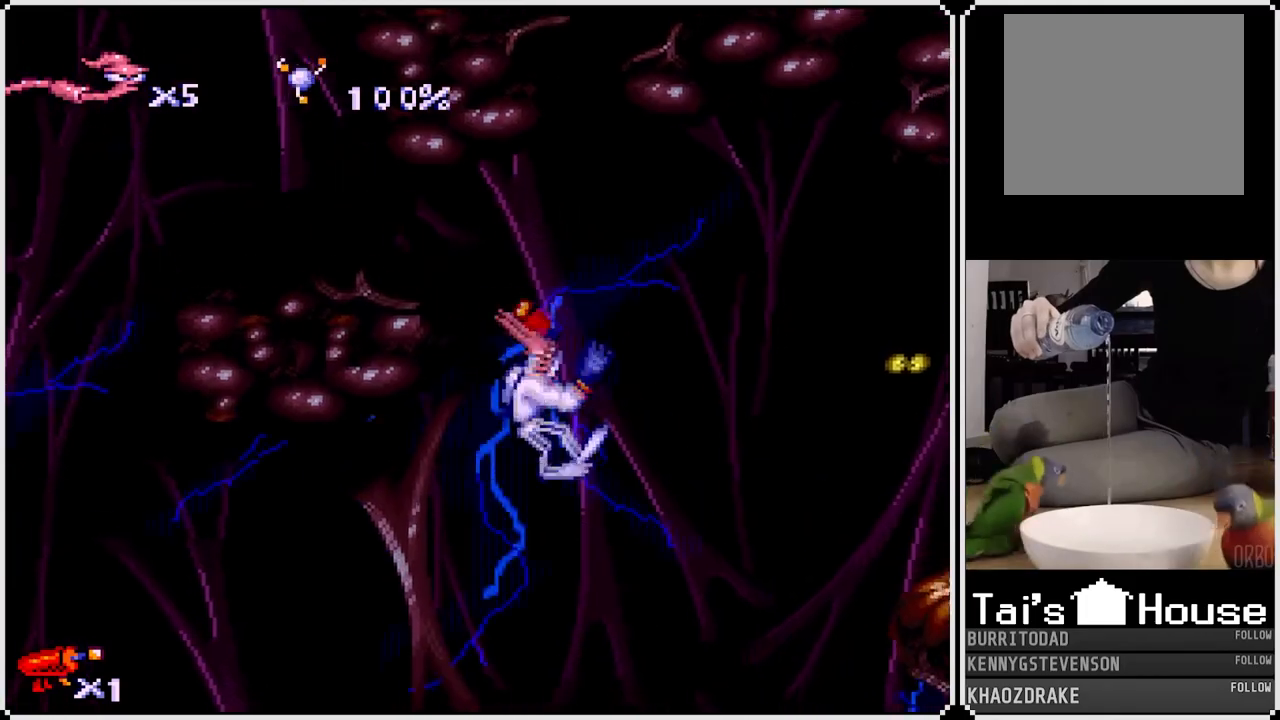
{"buttons": [], "left_stick": "center", "right_stick": "center", "events": [[200, "DPAD_LEFT", "down"], [333, "DPAD_LEFT", "up"]]}
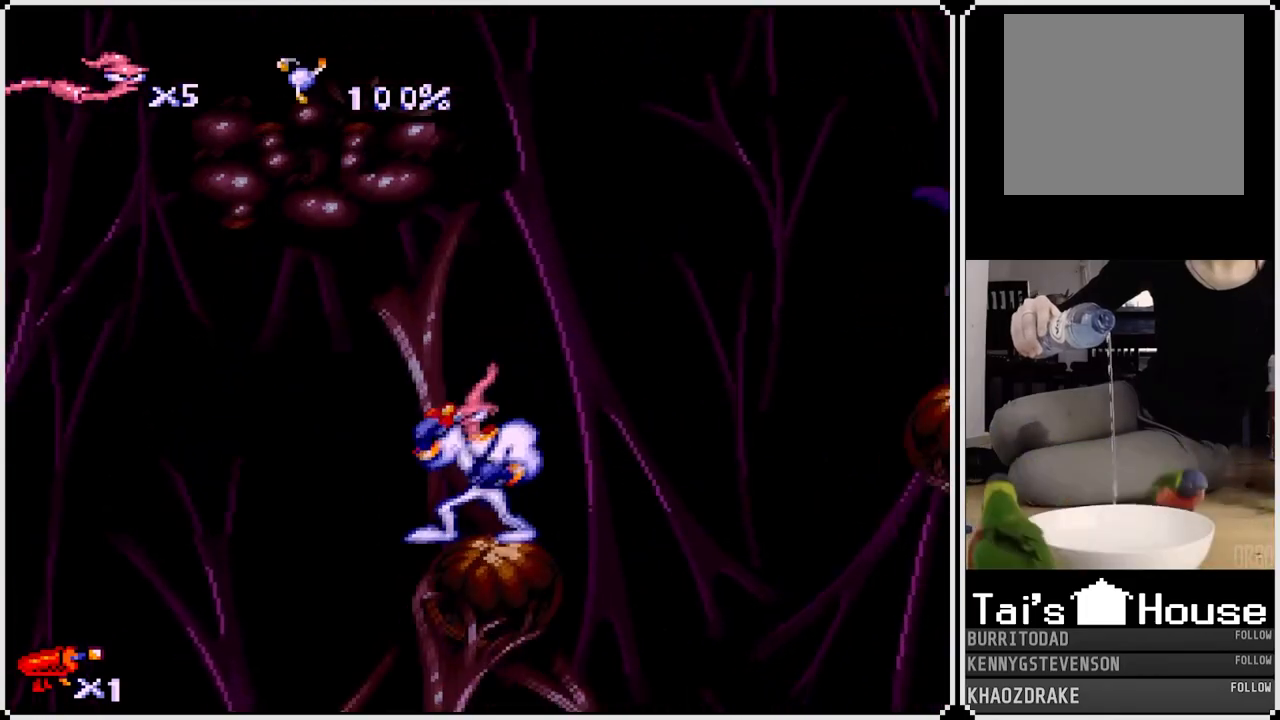
{"buttons": [], "left_stick": "center", "right_stick": "center", "events": [[183, "CROSS", "down"], [183, "DPAD_RIGHT", "down"], [333, "DPAD_RIGHT", "up"], [350, "CROSS", "up"]]}
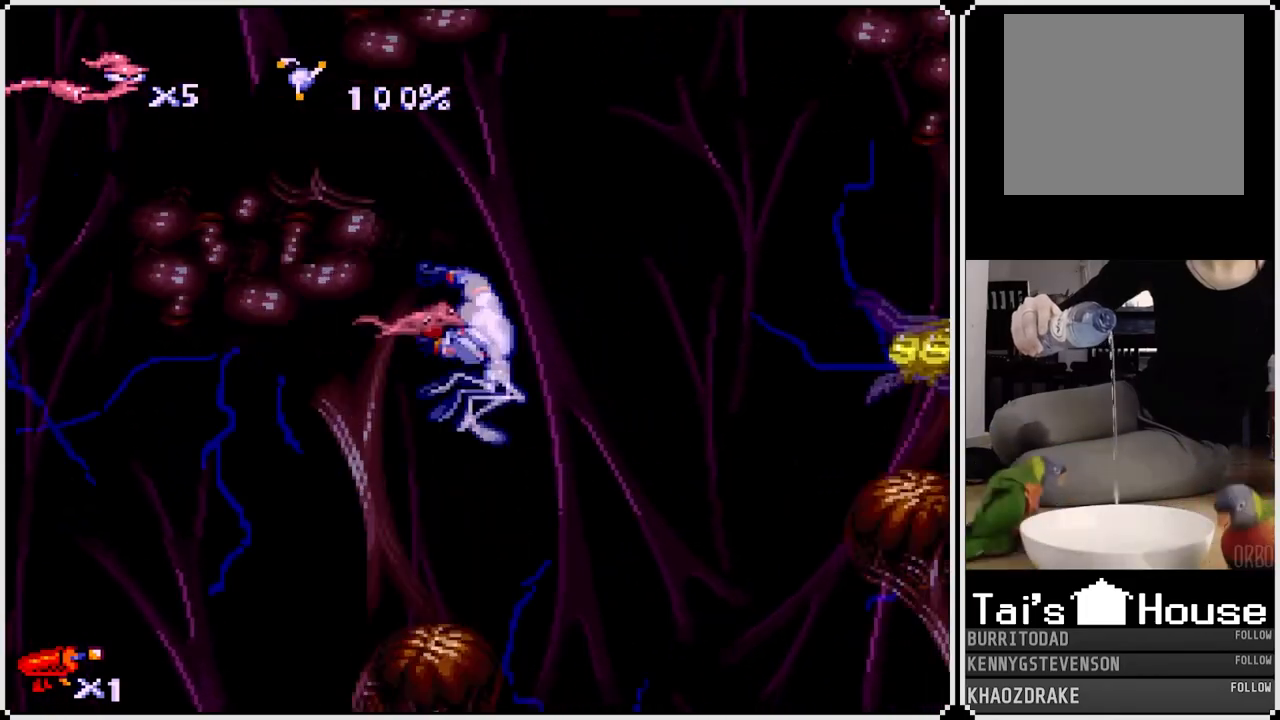
{"buttons": [], "left_stick": "center", "right_stick": "center", "events": [[33, "DPAD_LEFT", "down"], [133, "DPAD_LEFT", "up"], [250, "DPAD_LEFT", "down"], [333, "DPAD_LEFT", "up"]]}
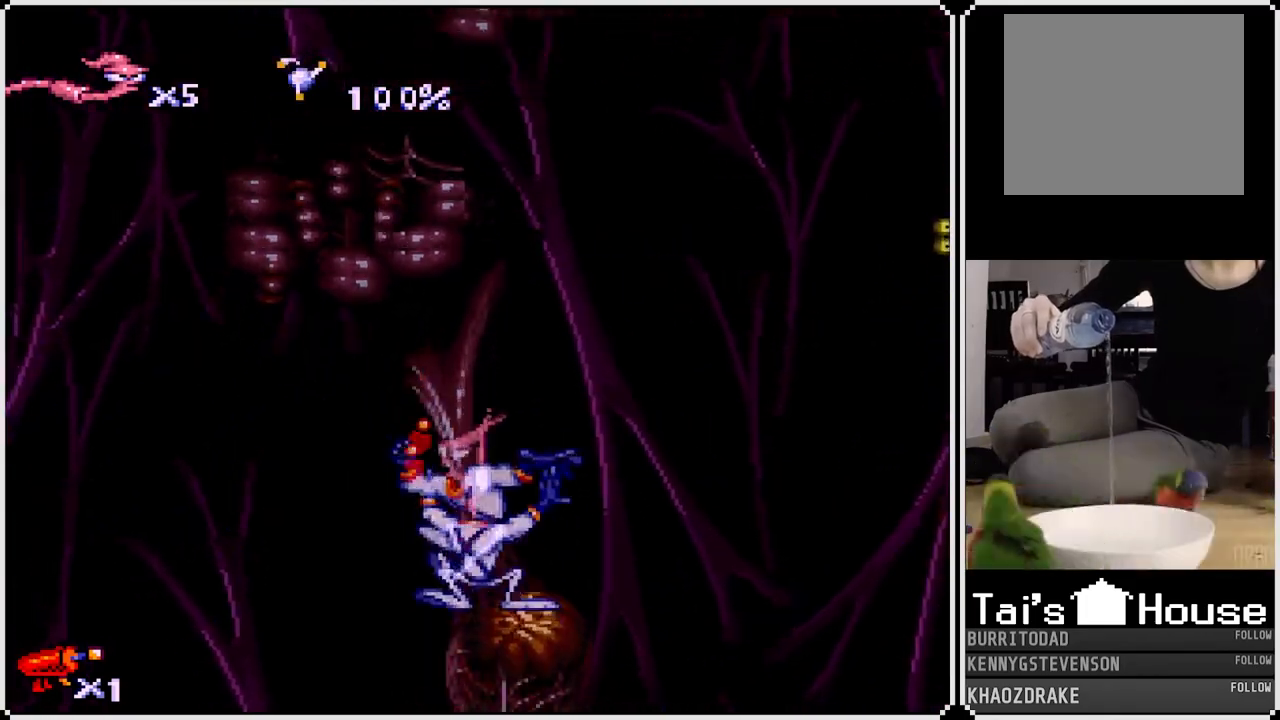
{"buttons": ["CIRCLE", "DPAD_RIGHT"], "left_stick": "center", "right_stick": "center", "events": [[50, "DPAD_RIGHT", "down"], [117, "CROSS", "down"], [250, "CIRCLE", "down"], [283, "CROSS", "up"]]}
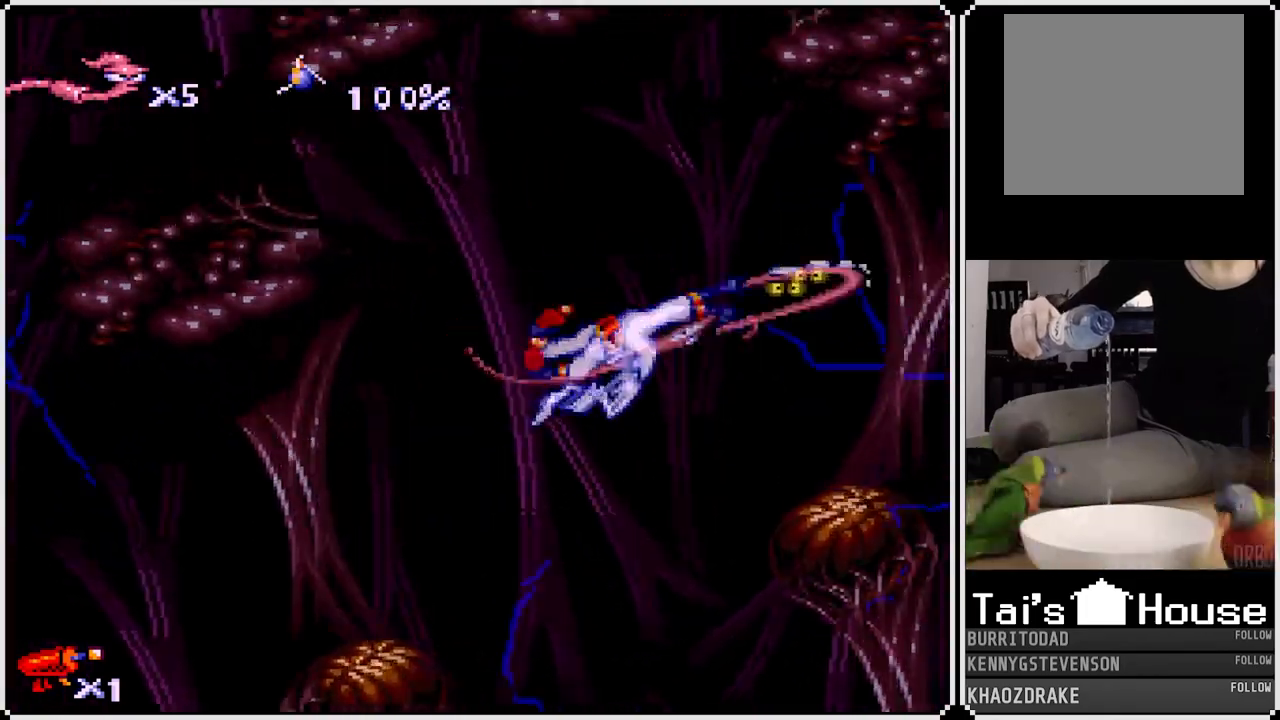
{"buttons": ["CROSS", "DPAD_LEFT"], "left_stick": "center", "right_stick": "center", "events": [[50, "CIRCLE", "up"], [67, "DPAD_RIGHT", "up"], [100, "DPAD_LEFT", "down"], [133, "CROSS", "down"], [350, "CROSS", "up"], [483, "CROSS", "down"]]}
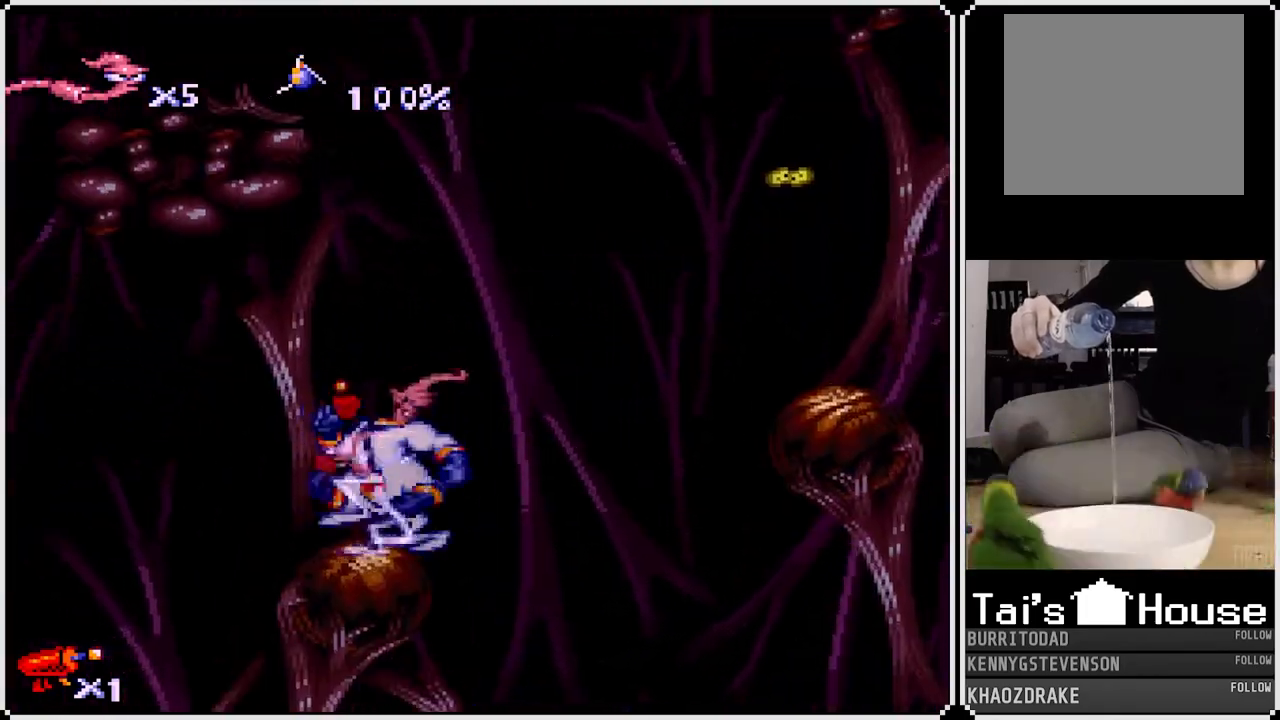
{"buttons": [], "left_stick": "center", "right_stick": "center", "events": [[133, "CROSS", "up"], [183, "DPAD_LEFT", "up"], [300, "DPAD_RIGHT", "down"], [400, "DPAD_RIGHT", "up"]]}
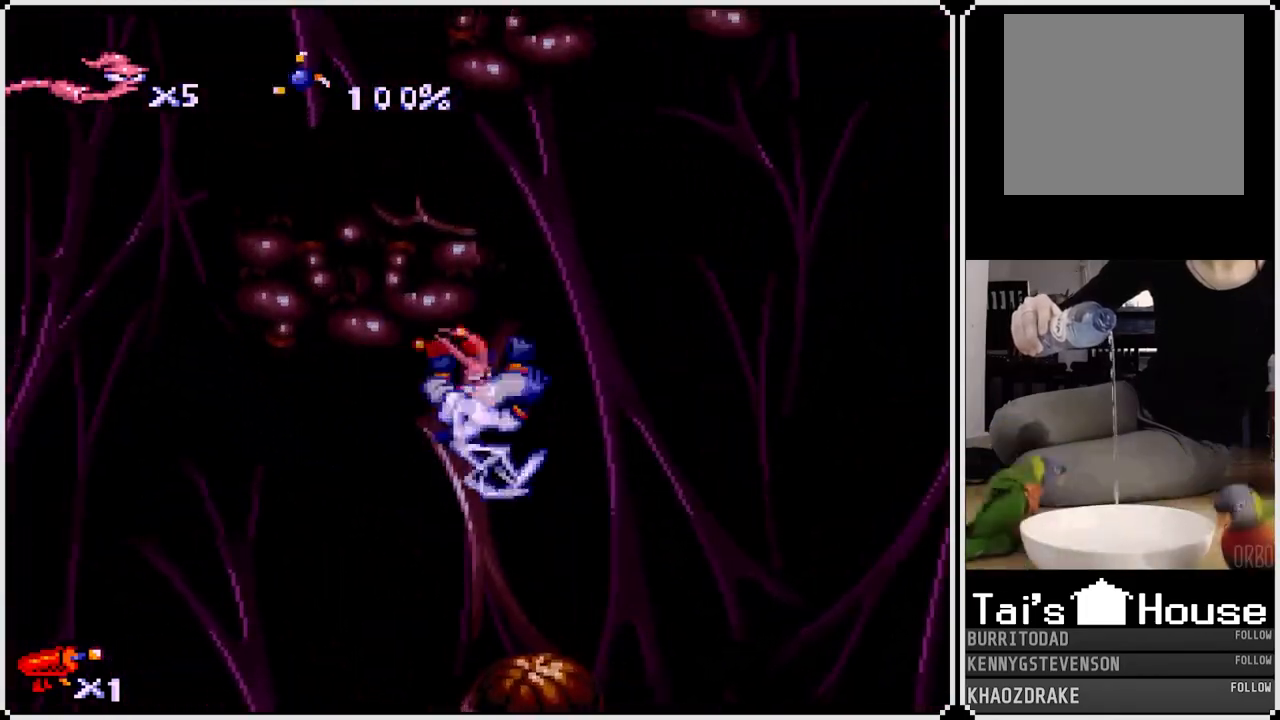
{"buttons": ["CIRCLE", "DPAD_RIGHT"], "left_stick": "center", "right_stick": "center", "events": [[150, "DPAD_RIGHT", "down"], [250, "CROSS", "down"], [433, "CIRCLE", "down"], [433, "CROSS", "up"]]}
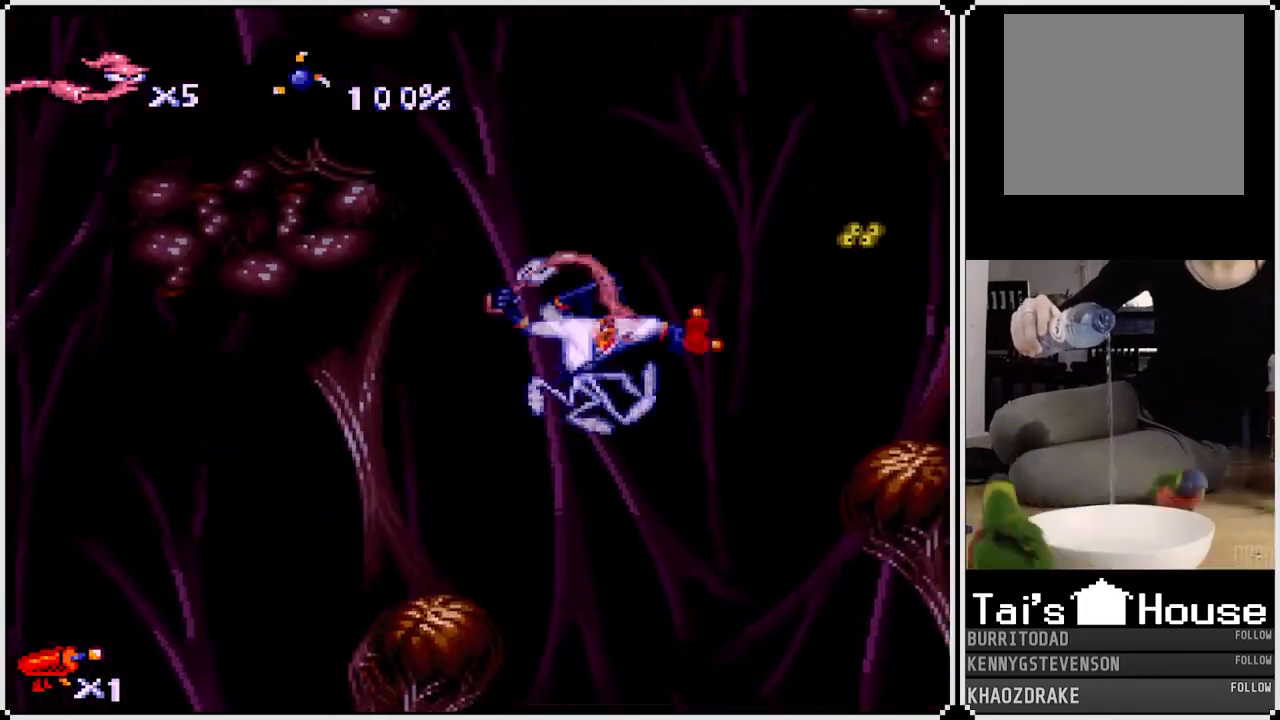
{"buttons": [], "left_stick": "center", "right_stick": "center", "events": [[50, "DPAD_RIGHT", "up"], [133, "CIRCLE", "up"], [167, "DPAD_LEFT", "down"], [500, "DPAD_LEFT", "up"]]}
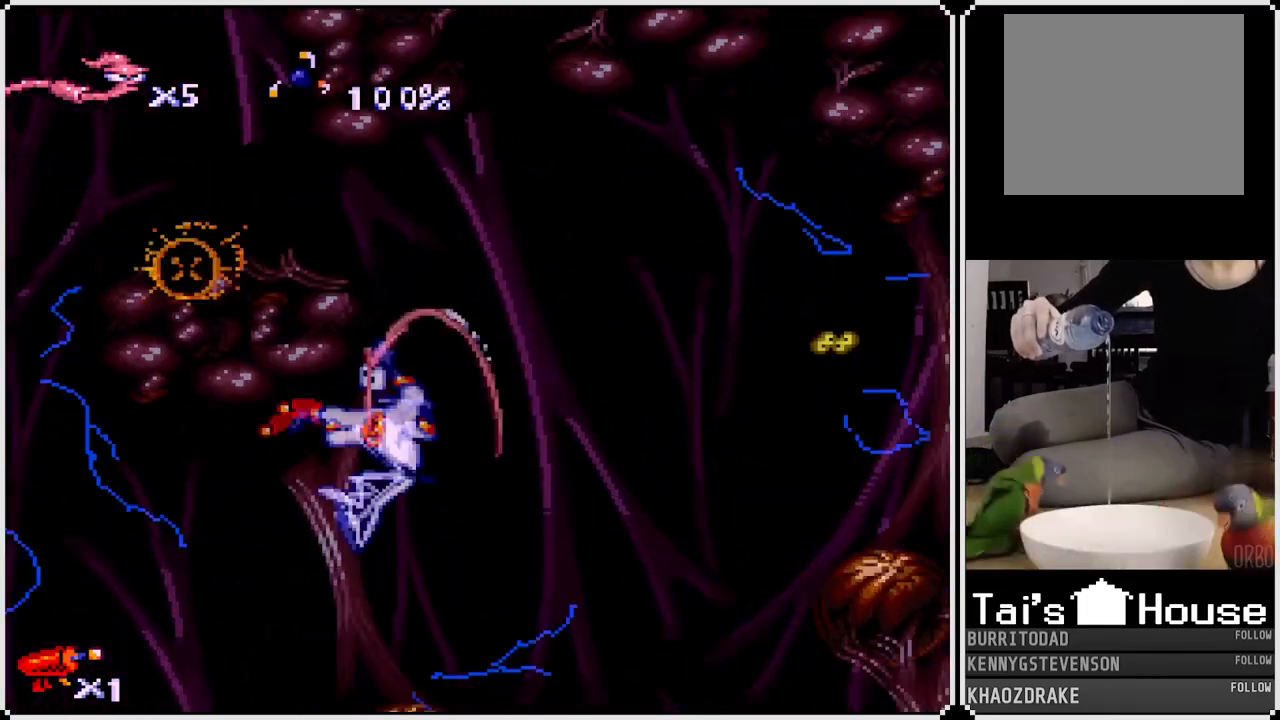
{"buttons": ["CROSS", "DPAD_RIGHT"], "left_stick": "center", "right_stick": "center", "events": [[133, "DPAD_LEFT", "down"], [233, "DPAD_LEFT", "up"], [283, "CROSS", "down"], [400, "DPAD_RIGHT", "down"]]}
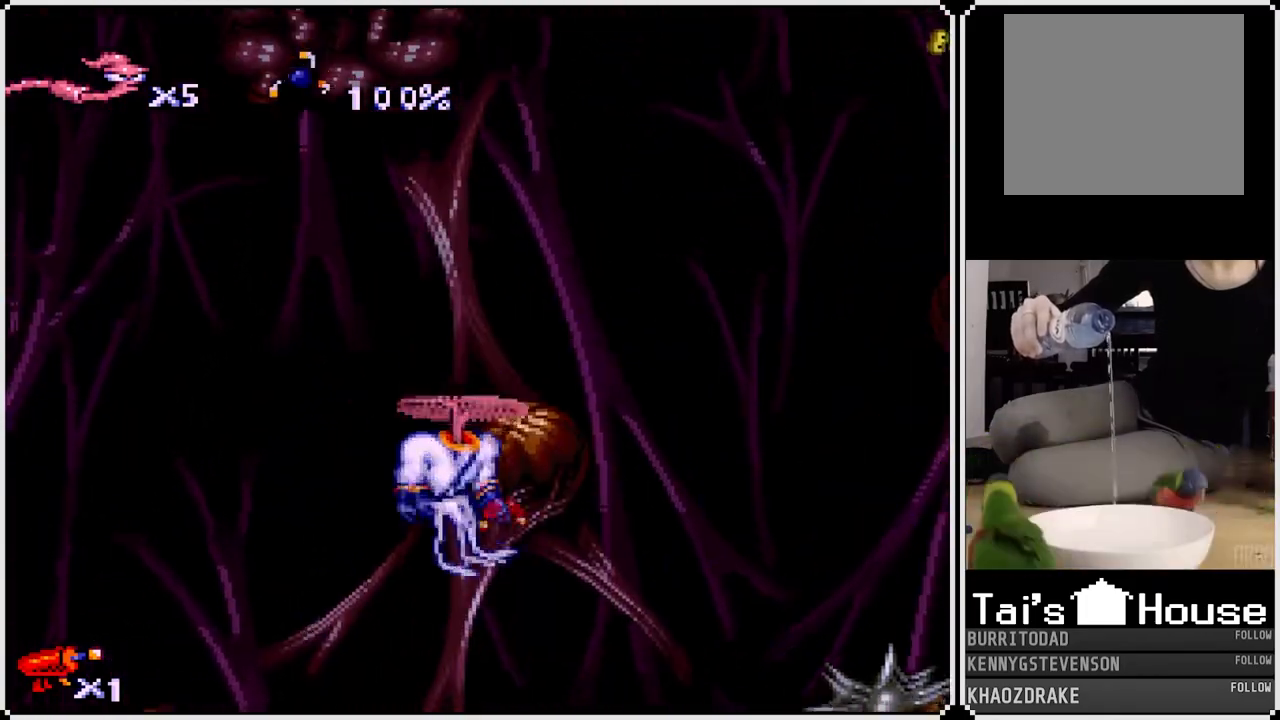
{"buttons": ["DPAD_UP", "DPAD_RIGHT"], "left_stick": "center", "right_stick": "center", "events": [[100, "CROSS", "up"], [133, "CROSS", "down"], [133, "DPAD_UP", "down"], [367, "CROSS", "up"]]}
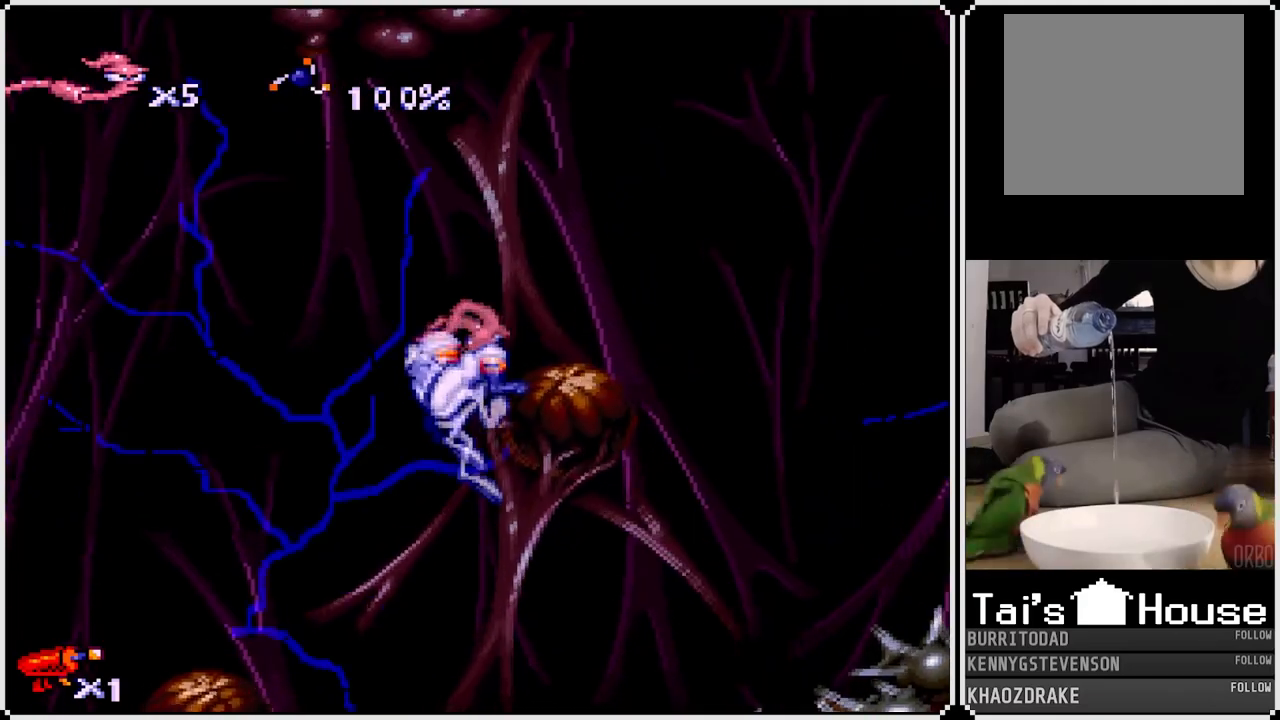
{"buttons": ["CROSS", "DPAD_RIGHT"], "left_stick": "center", "right_stick": "center", "events": [[83, "DPAD_UP", "up"], [133, "DPAD_RIGHT", "up"], [333, "DPAD_RIGHT", "down"], [350, "CROSS", "down"]]}
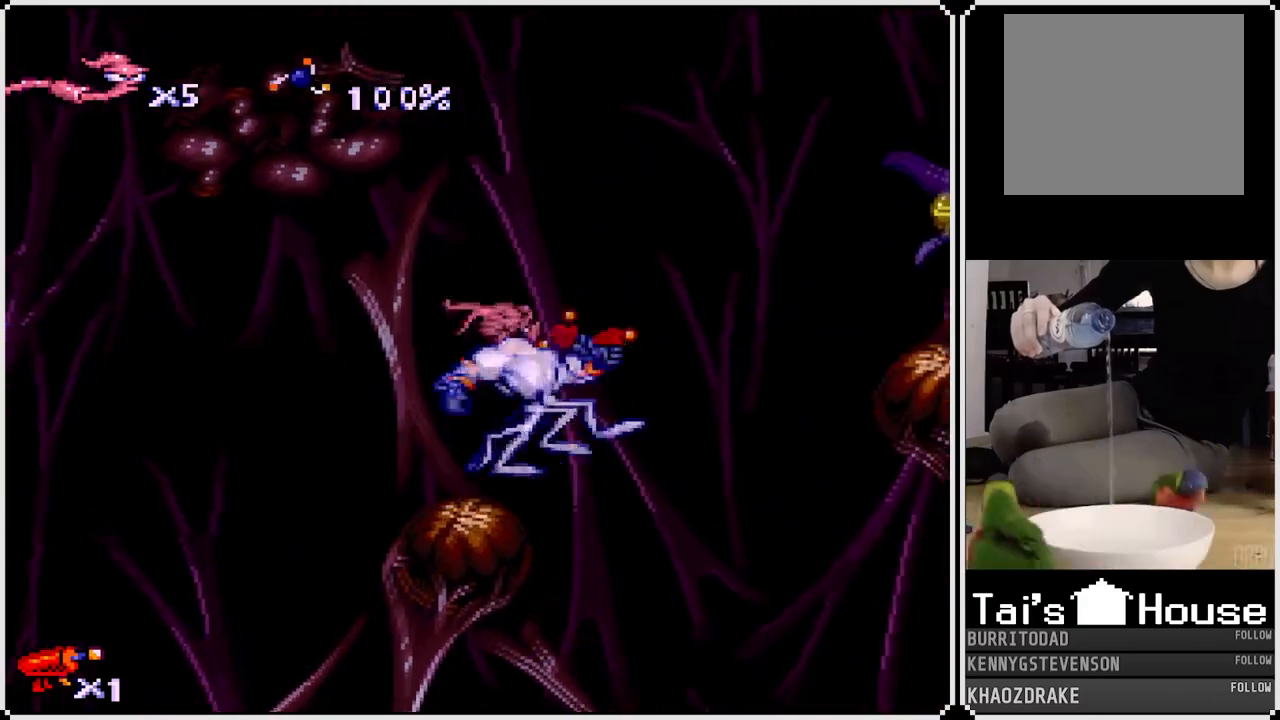
{"buttons": ["CROSS", "DPAD_UP", "DPAD_RIGHT"], "left_stick": "center", "right_stick": "center", "events": [[50, "CROSS", "up"], [117, "CIRCLE", "down"], [217, "CIRCLE", "up"], [450, "CROSS", "down"], [450, "DPAD_UP", "down"]]}
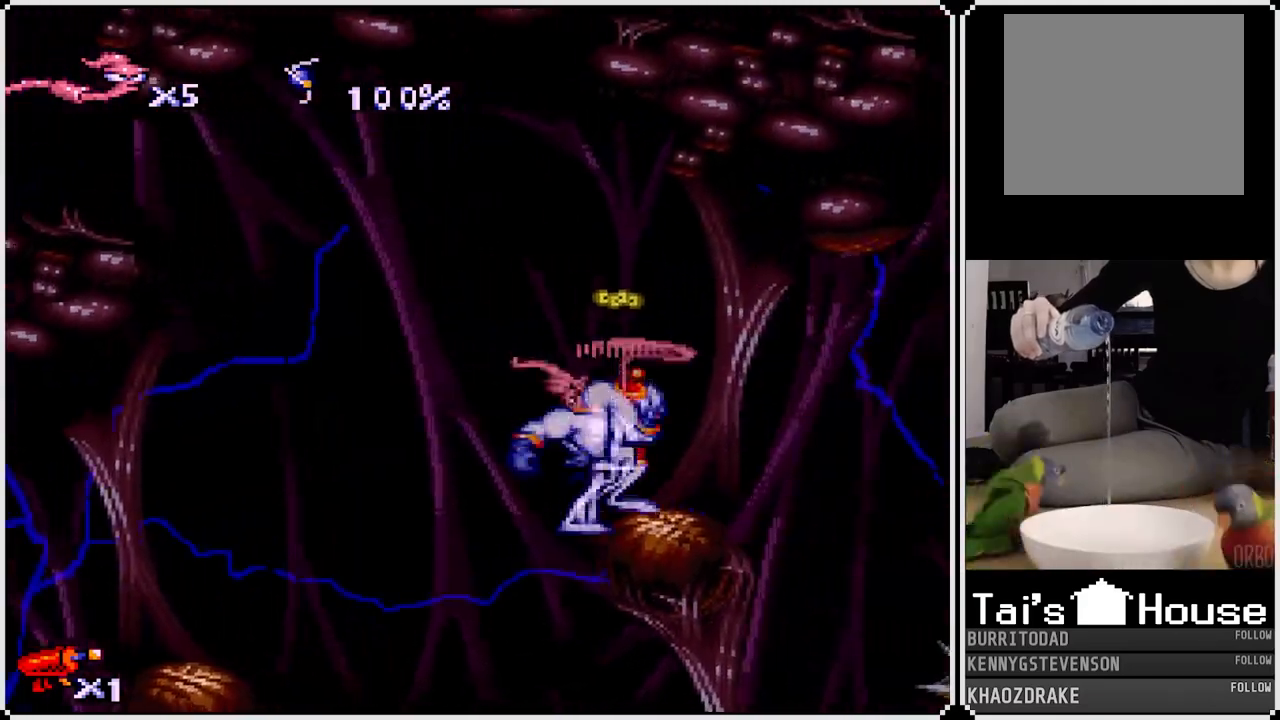
{"buttons": ["CROSS", "DPAD_UP", "DPAD_RIGHT"], "left_stick": "center", "right_stick": "center", "events": [[117, "CROSS", "up"], [400, "CROSS", "down"]]}
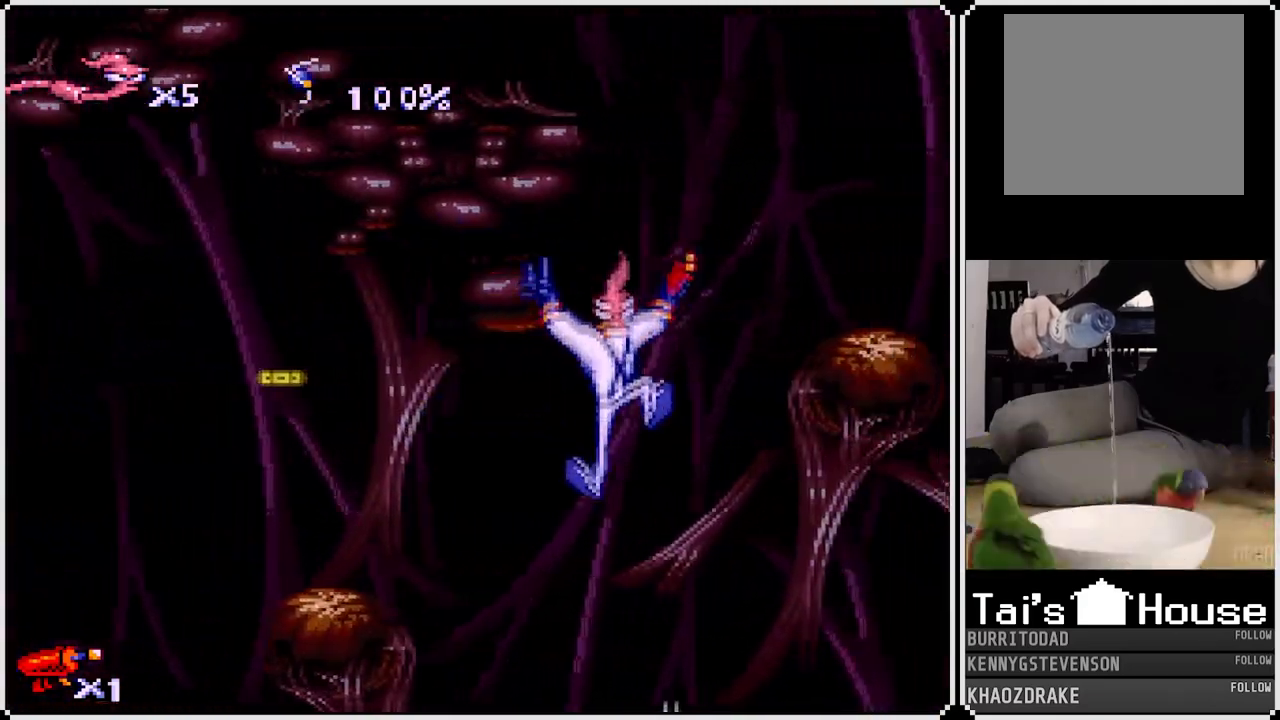
{"buttons": ["CROSS", "DPAD_UP", "DPAD_RIGHT"], "left_stick": "center", "right_stick": "center", "events": [[83, "CROSS", "up"], [117, "CROSS", "down"], [250, "CROSS", "up"], [267, "CROSS", "down"]]}
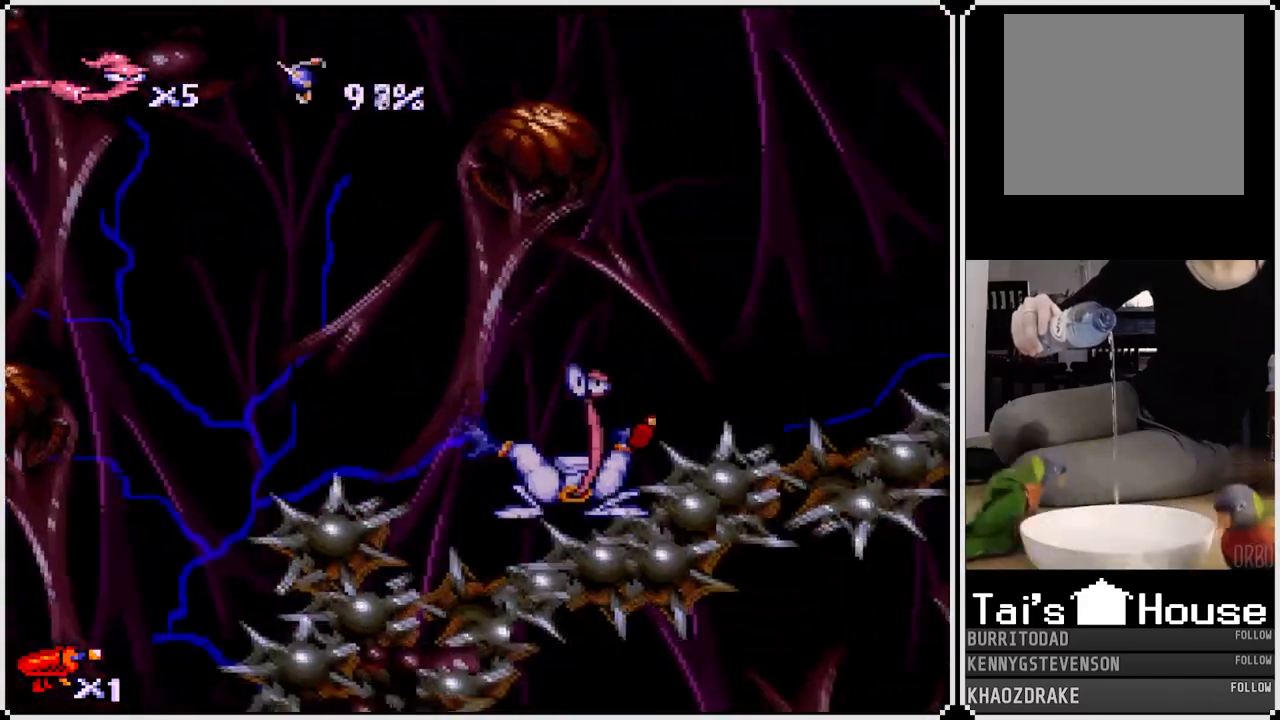
{"buttons": ["CROSS", "DPAD_UP", "DPAD_RIGHT"], "left_stick": "center", "right_stick": "center", "events": [[50, "CROSS", "up"], [150, "CROSS", "down"], [150, "DPAD_UP", "up"], [167, "DPAD_RIGHT", "up"], [317, "DPAD_RIGHT", "down"], [367, "DPAD_UP", "down"]]}
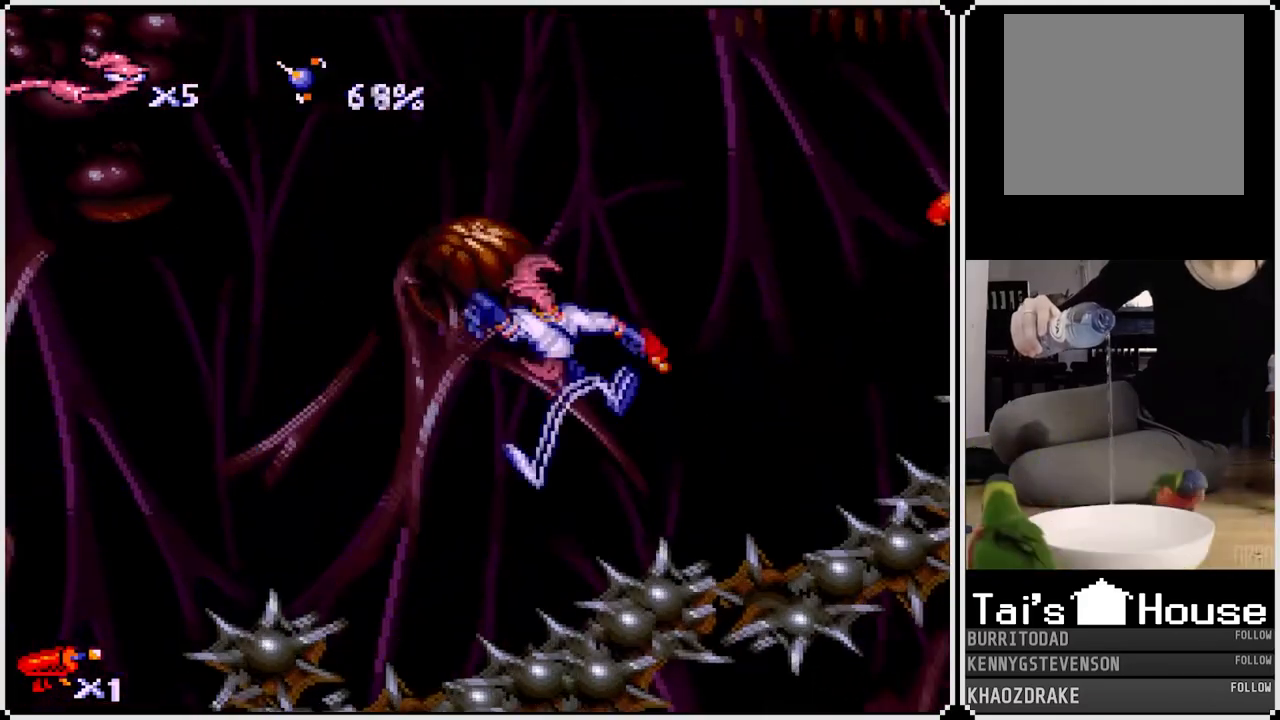
{"buttons": ["CROSS", "DPAD_UP", "DPAD_LEFT"], "left_stick": "center", "right_stick": "center", "events": [[83, "CROSS", "up"], [217, "CROSS", "down"], [350, "DPAD_RIGHT", "up"], [467, "DPAD_LEFT", "down"]]}
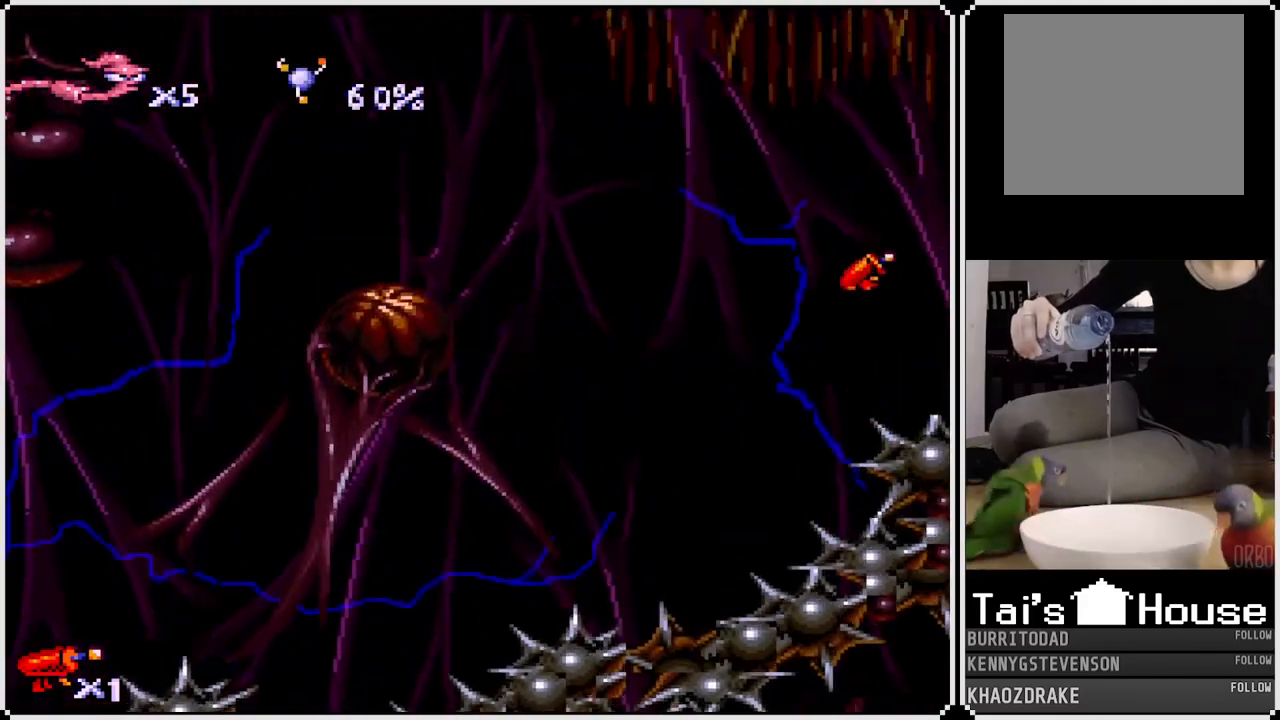
{"buttons": ["DPAD_UP", "DPAD_LEFT"], "left_stick": "center", "right_stick": "center", "events": [[150, "CROSS", "up"]]}
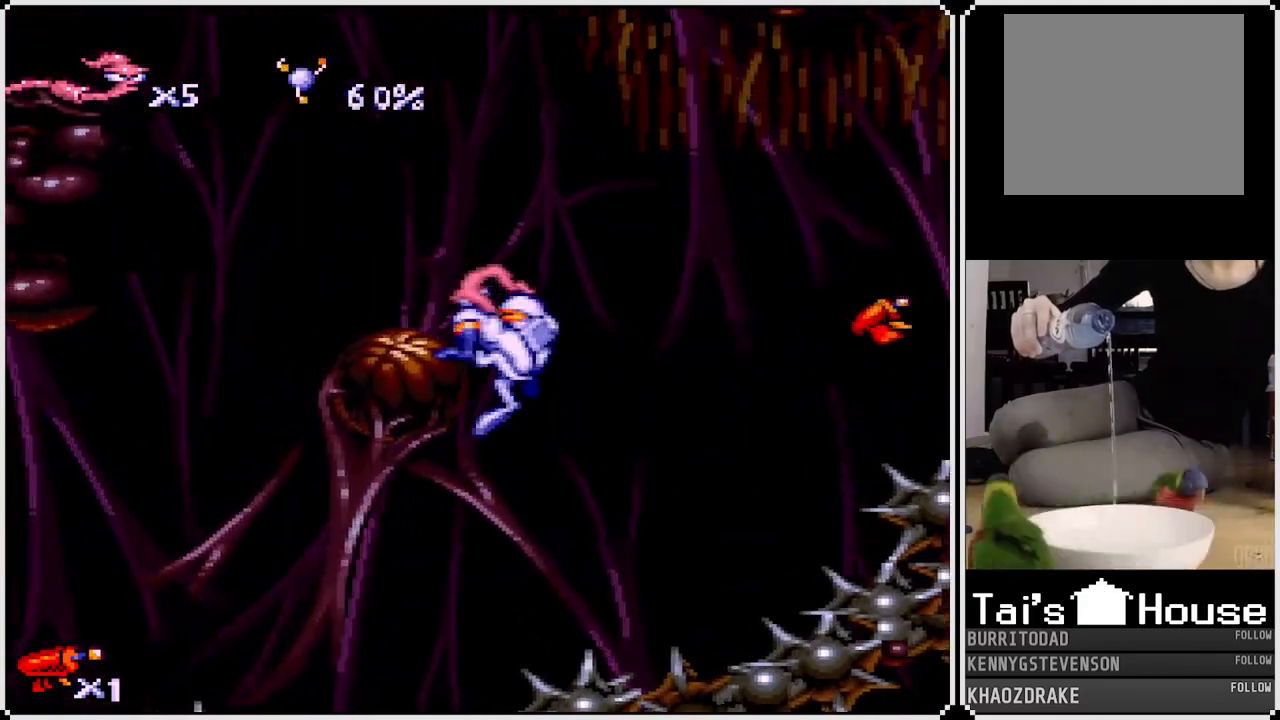
{"buttons": ["CROSS", "DPAD_RIGHT"], "left_stick": "center", "right_stick": "center", "events": [[150, "DPAD_LEFT", "up"], [217, "DPAD_UP", "up"], [500, "CROSS", "down"], [500, "DPAD_RIGHT", "down"]]}
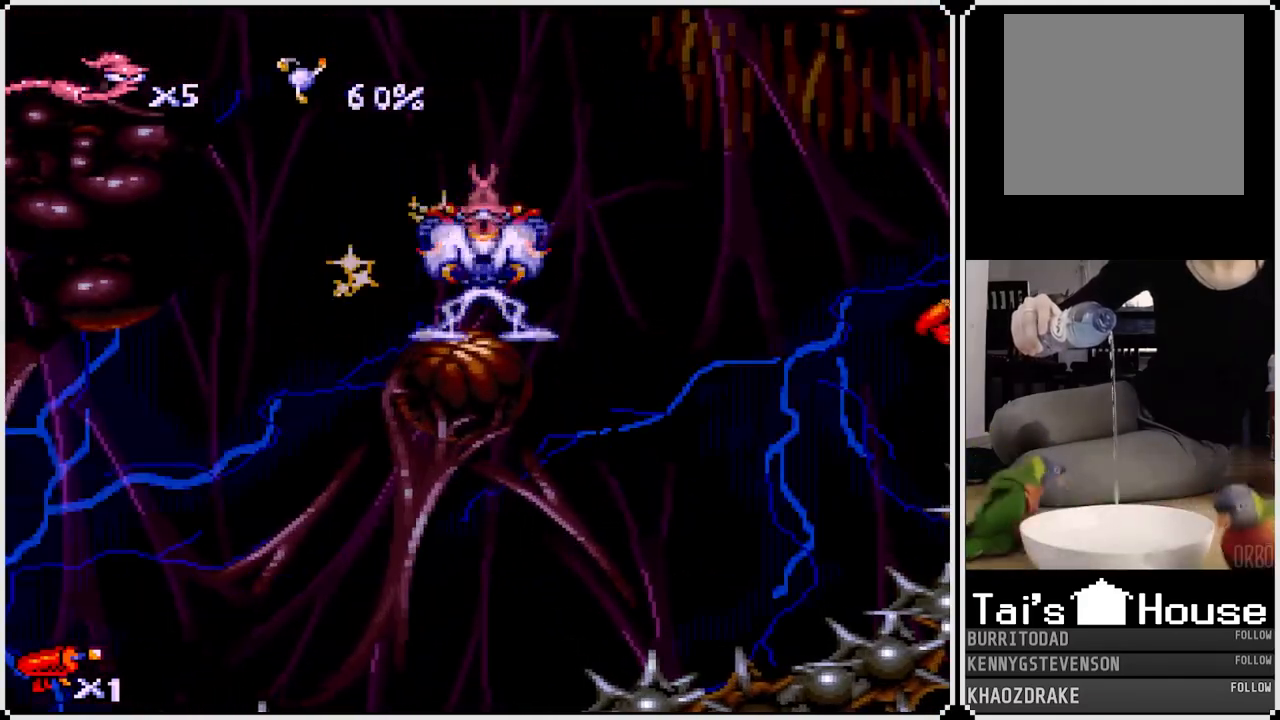
{"buttons": ["CROSS", "DPAD_LEFT"], "left_stick": "center", "right_stick": "center", "events": [[383, "DPAD_LEFT", "down"], [400, "DPAD_RIGHT", "up"]]}
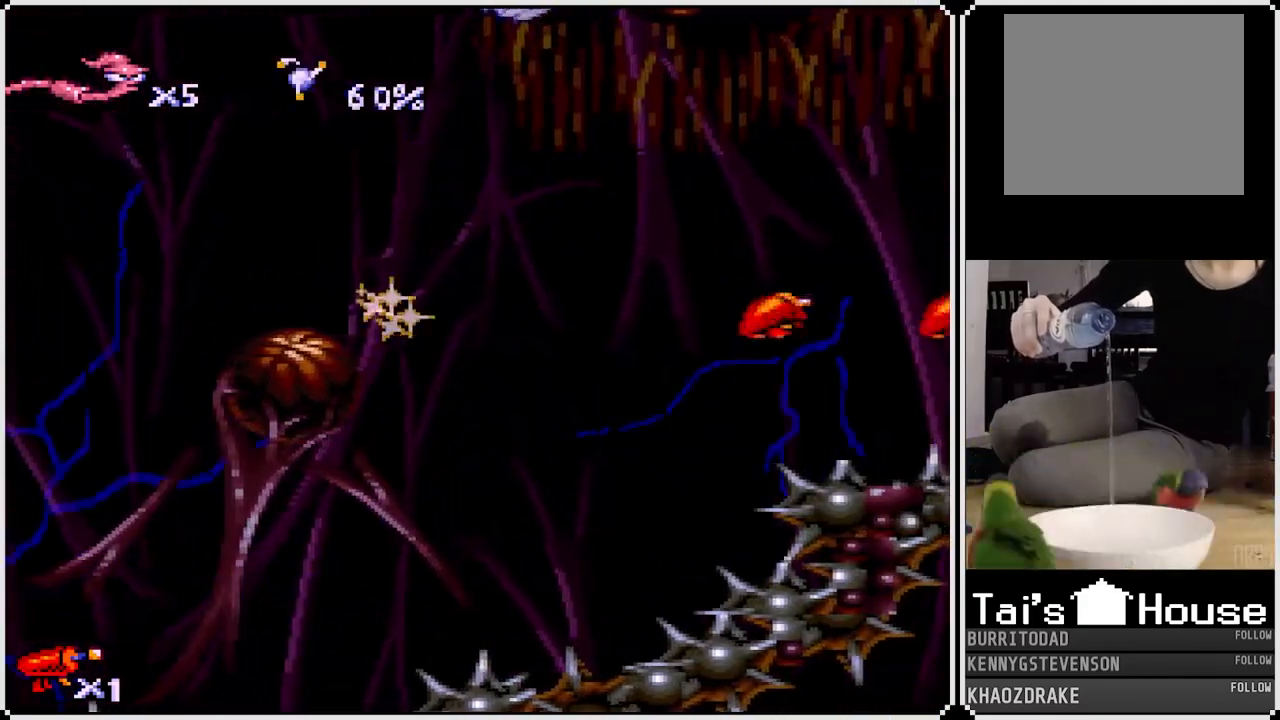
{"buttons": [], "left_stick": "center", "right_stick": "center", "events": [[133, "CROSS", "up"], [483, "DPAD_LEFT", "up"]]}
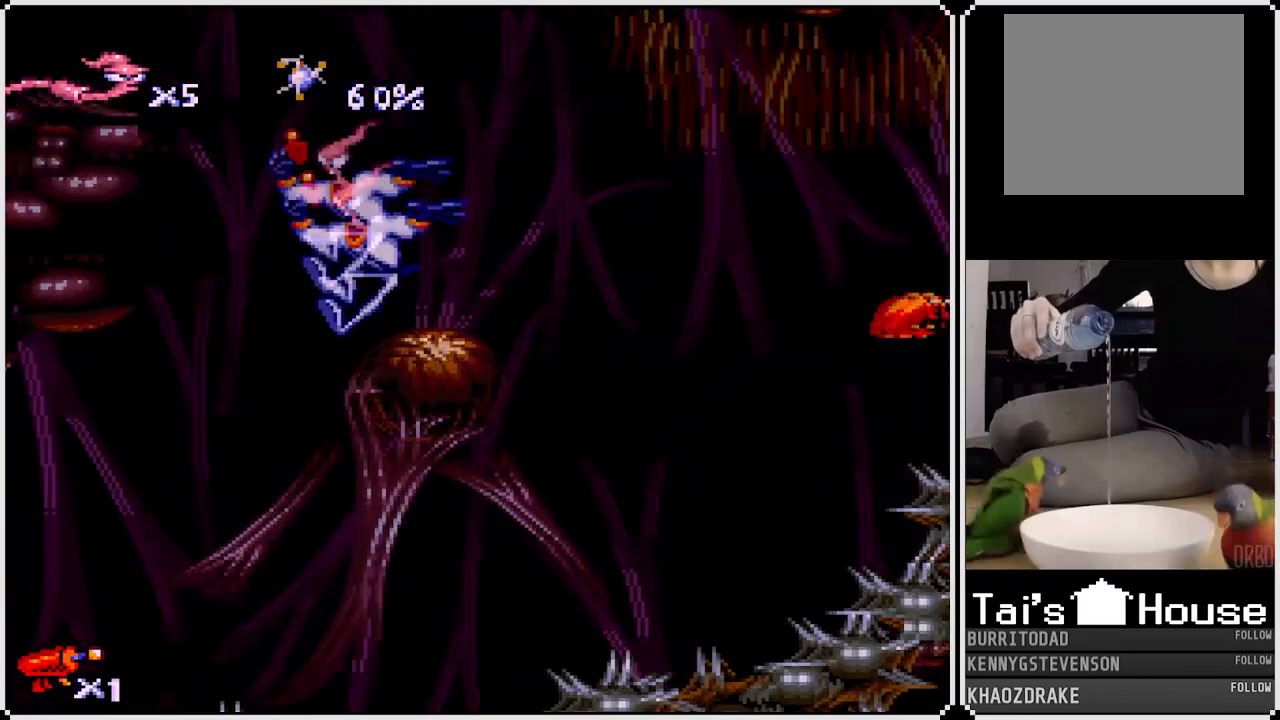
{"buttons": ["CROSS", "DPAD_RIGHT"], "left_stick": "center", "right_stick": "center", "events": [[50, "DPAD_RIGHT", "down"], [133, "CROSS", "down"]]}
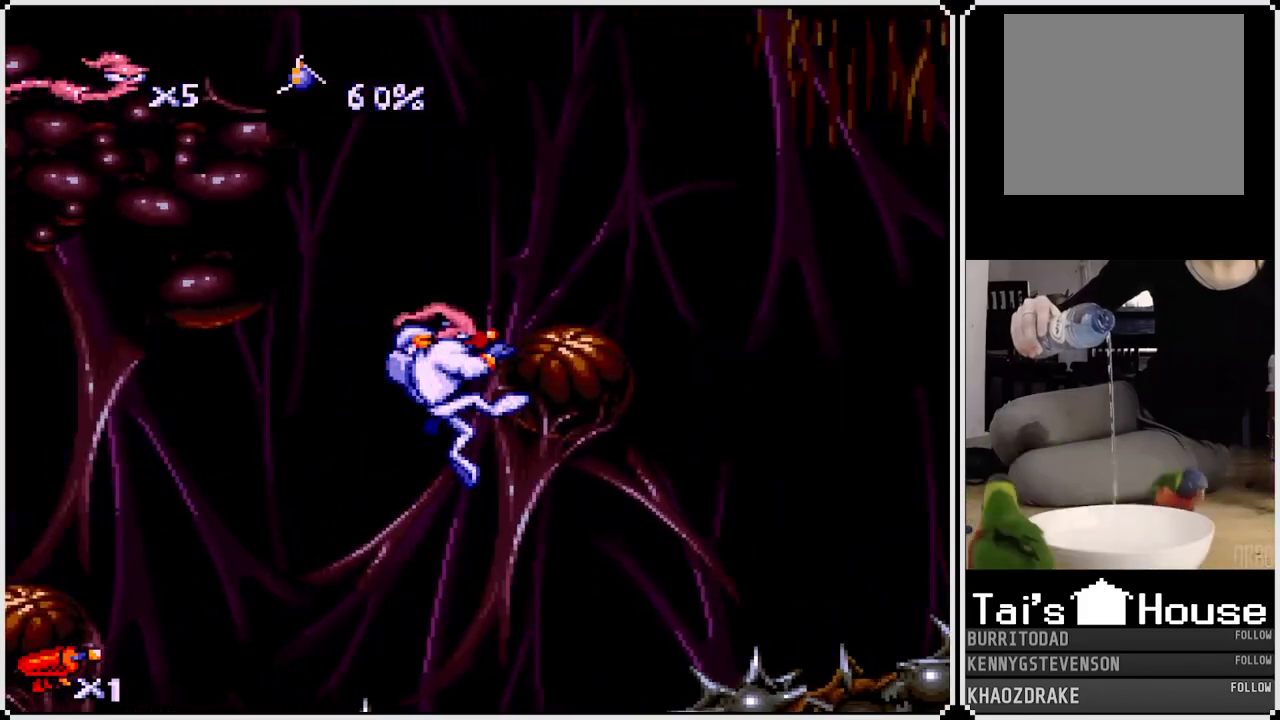
{"buttons": ["CROSS", "DPAD_RIGHT"], "left_stick": "center", "right_stick": "center", "events": [[67, "CROSS", "up"], [250, "DPAD_RIGHT", "up"], [417, "DPAD_RIGHT", "down"], [467, "CROSS", "down"]]}
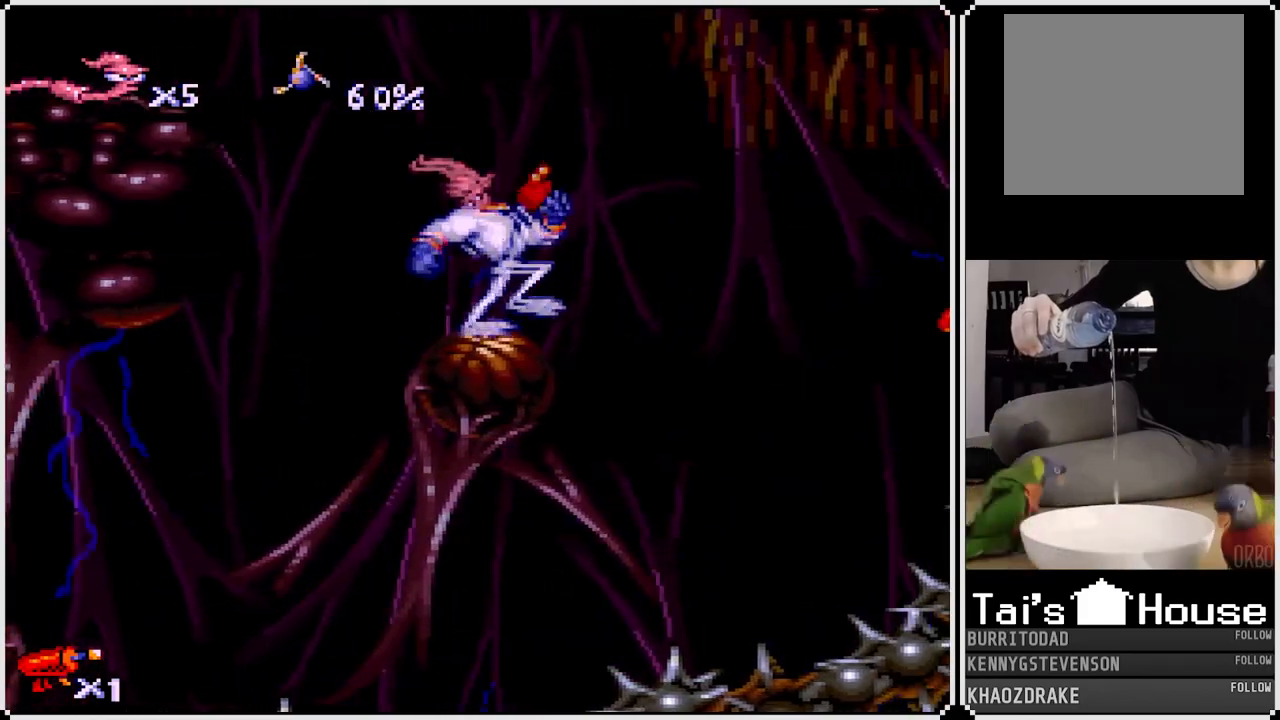
{"buttons": ["DPAD_RIGHT"], "left_stick": "center", "right_stick": "center", "events": [[200, "CROSS", "up"]]}
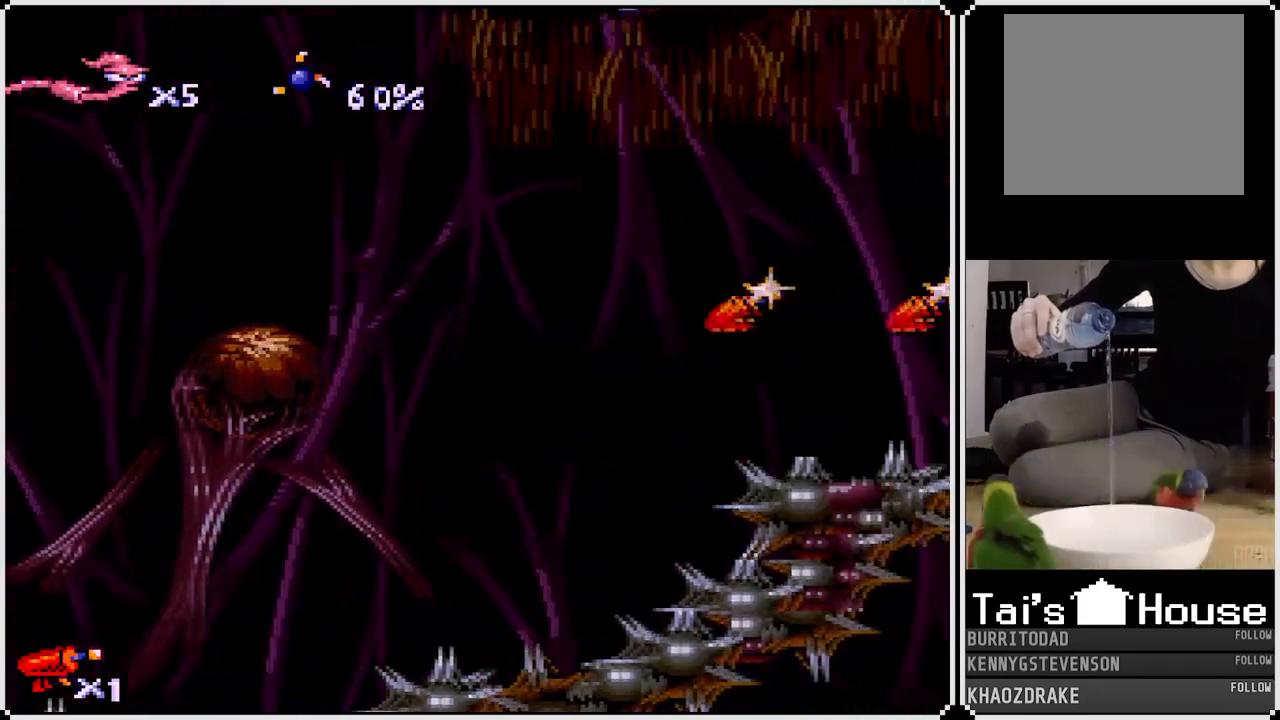
{"buttons": ["DPAD_UP", "DPAD_RIGHT"], "left_stick": "center", "right_stick": "center", "events": [[50, "DPAD_UP", "down"]]}